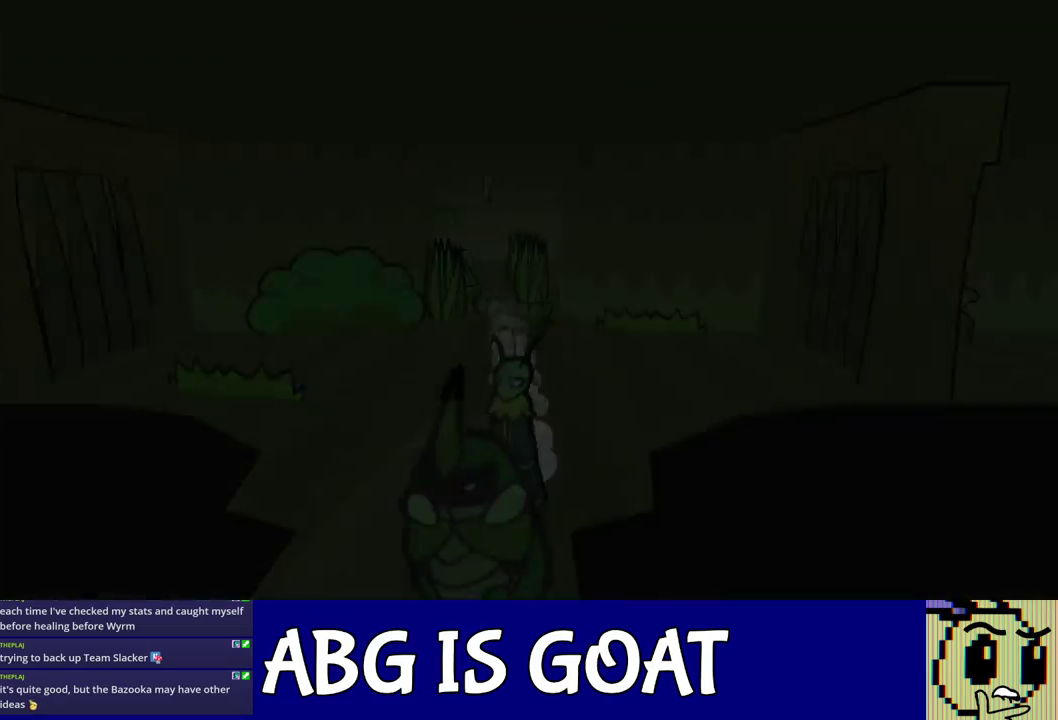
Gameplay with a controller (Nintendo layout); each line is a JSON object with the inputs held at the frame after it. "events" lists button and stick changes between this image and that frame as [ms after this image, input, new state], when the widget could be followed in between. Not read: A B L1 L3 R1 R3.
{"buttons": [], "left_stick": "center", "events": [[117, "left_stick", "down"], [267, "left_stick", "center"]]}
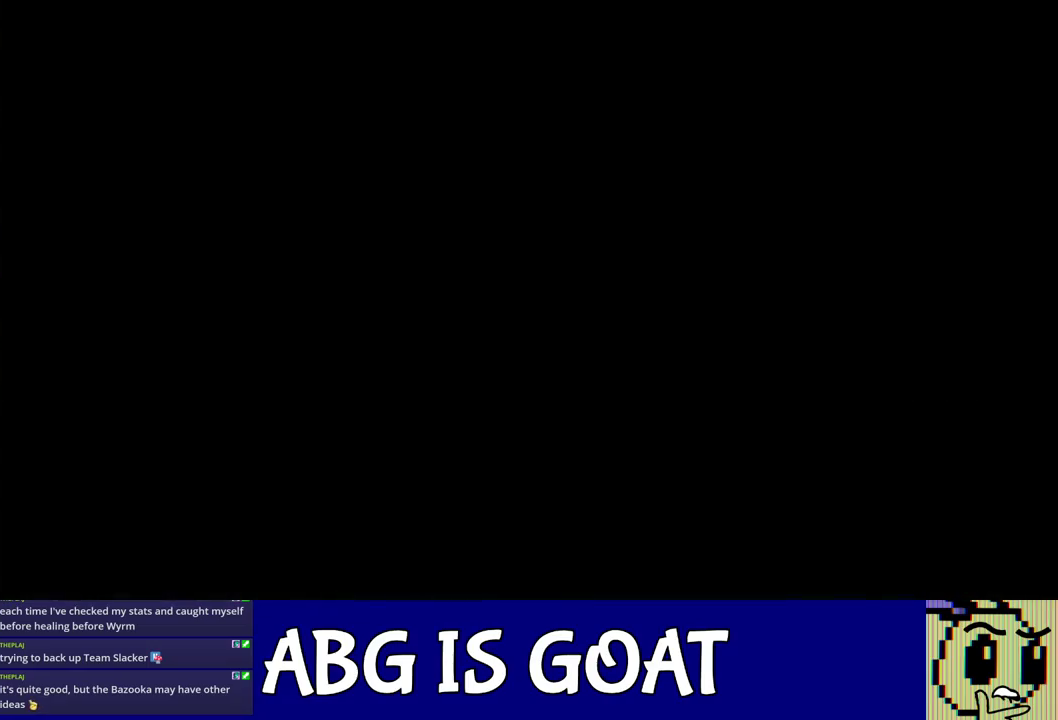
{"buttons": [], "left_stick": "center", "events": []}
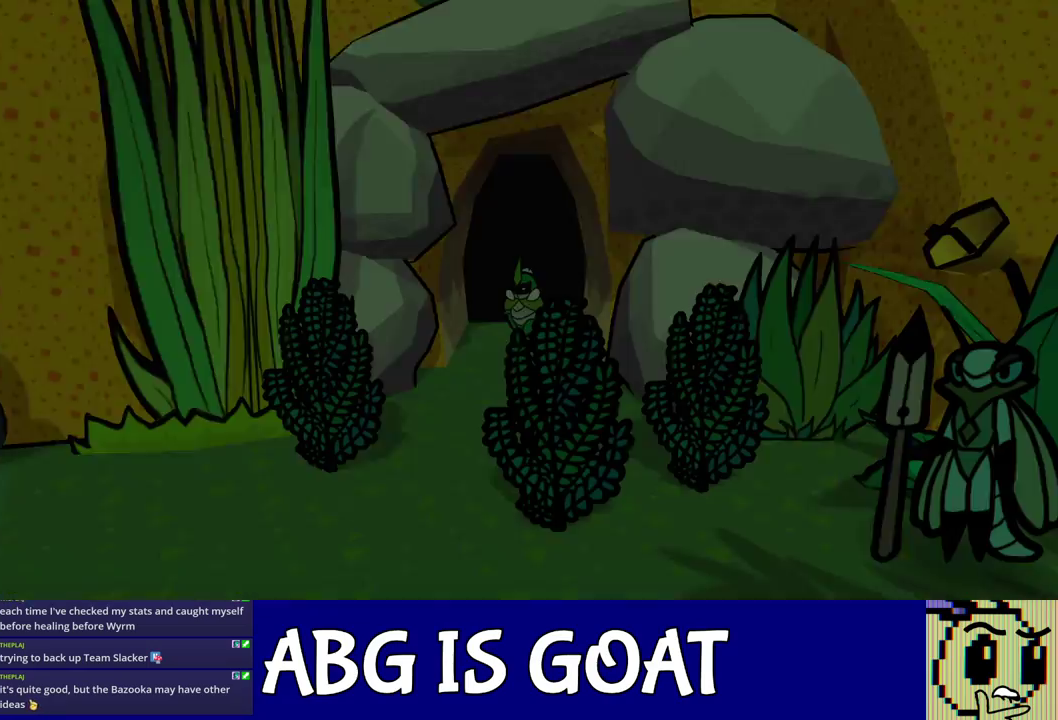
{"buttons": ["C_RIGHT"], "left_stick": "down", "events": [[217, "left_stick", "down"], [500, "C_RIGHT", "down"]]}
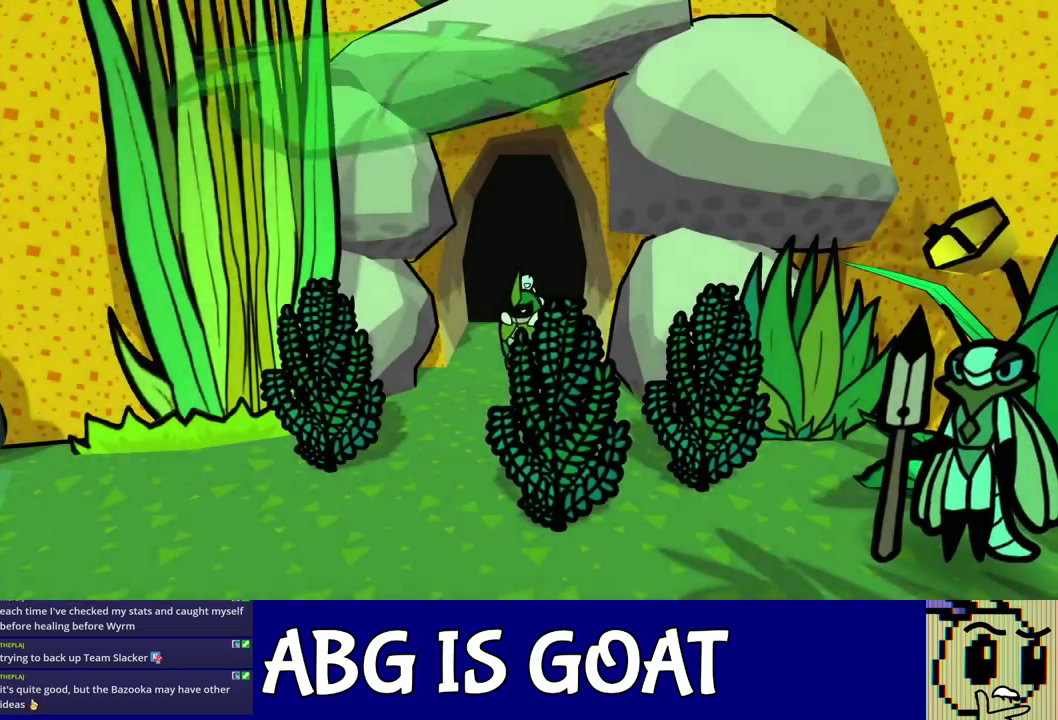
{"buttons": [], "left_stick": "down", "events": [[33, "C_RIGHT", "up"], [100, "C_RIGHT", "down"], [150, "C_RIGHT", "up"], [183, "C_RIGHT", "down"], [250, "C_RIGHT", "up"], [300, "C_RIGHT", "down"], [367, "C_RIGHT", "up"], [417, "C_RIGHT", "down"], [483, "C_RIGHT", "up"]]}
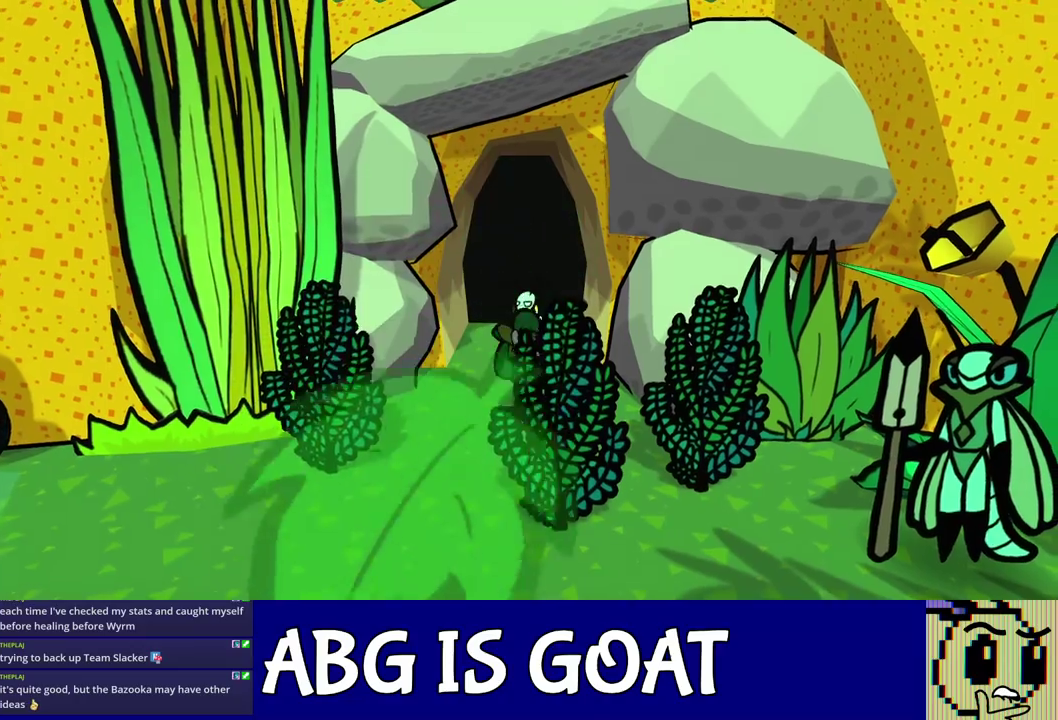
{"buttons": [], "left_stick": "right", "events": [[17, "C_RIGHT", "down"], [100, "C_RIGHT", "up"], [133, "C_RIGHT", "down"], [200, "C_RIGHT", "up"], [300, "left_stick", "down-right"], [400, "left_stick", "right"]]}
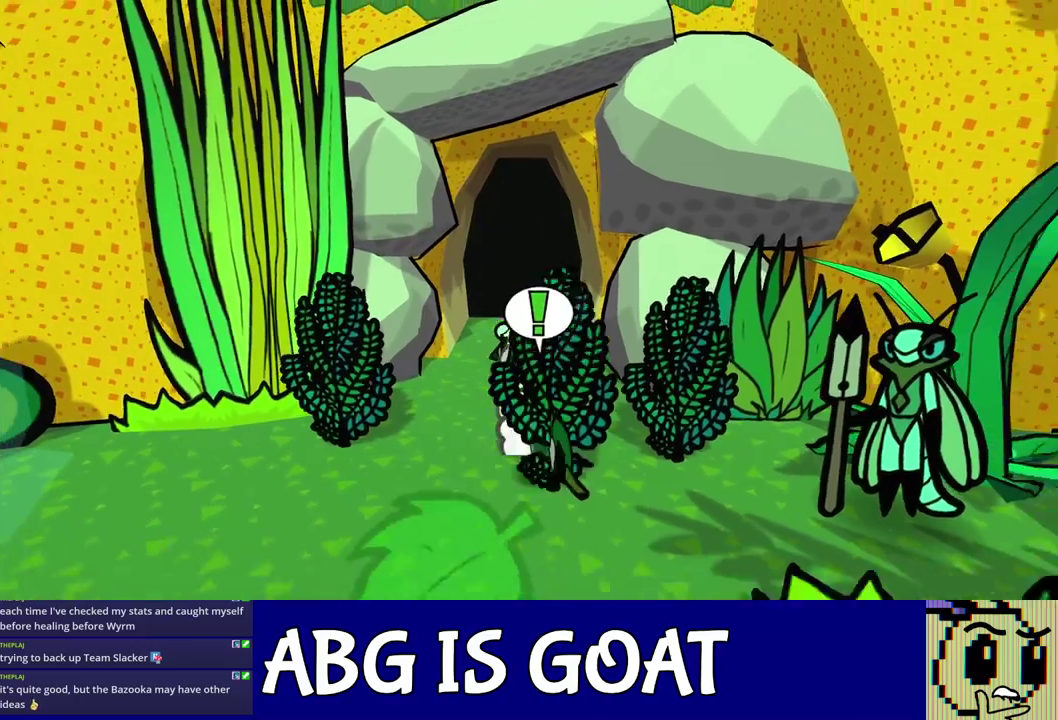
{"buttons": [], "left_stick": "up-right", "events": [[150, "left_stick", "up-right"], [333, "left_stick", "up"], [500, "left_stick", "up-right"]]}
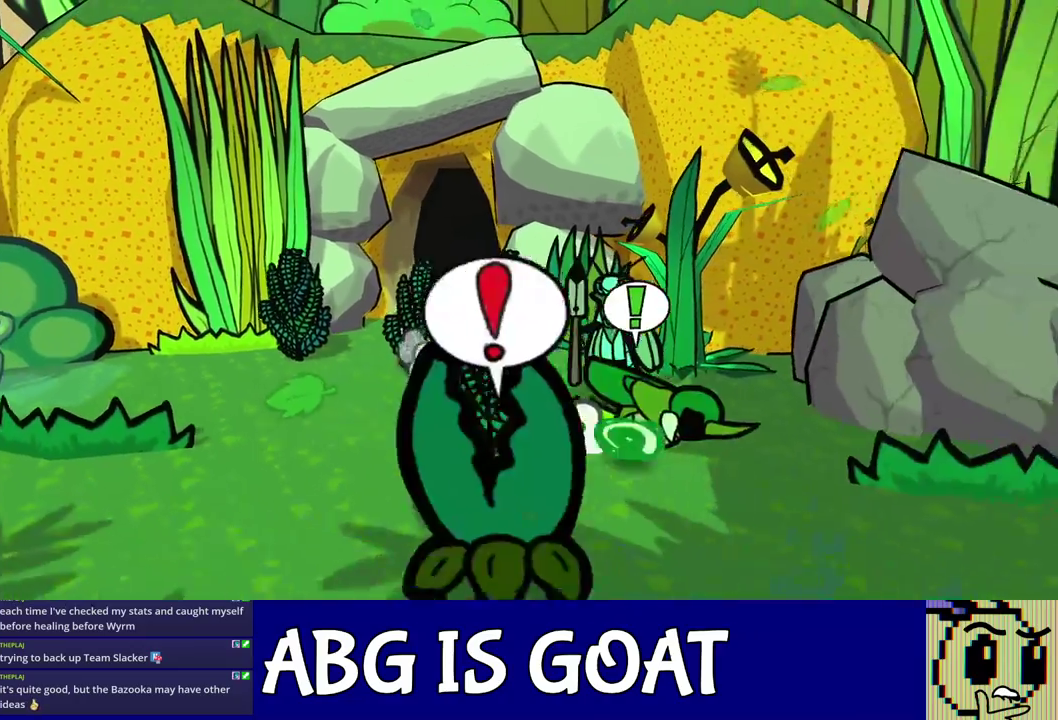
{"buttons": [], "left_stick": "down-right", "events": [[317, "left_stick", "right"], [467, "left_stick", "down-right"]]}
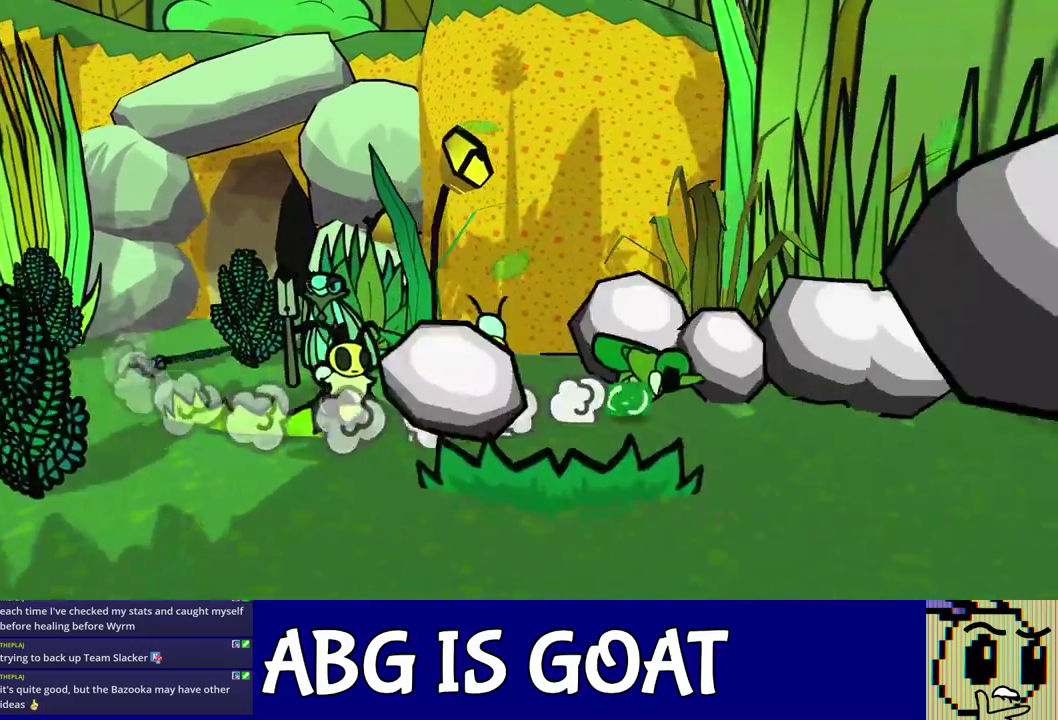
{"buttons": [], "left_stick": "down", "events": [[367, "left_stick", "down"]]}
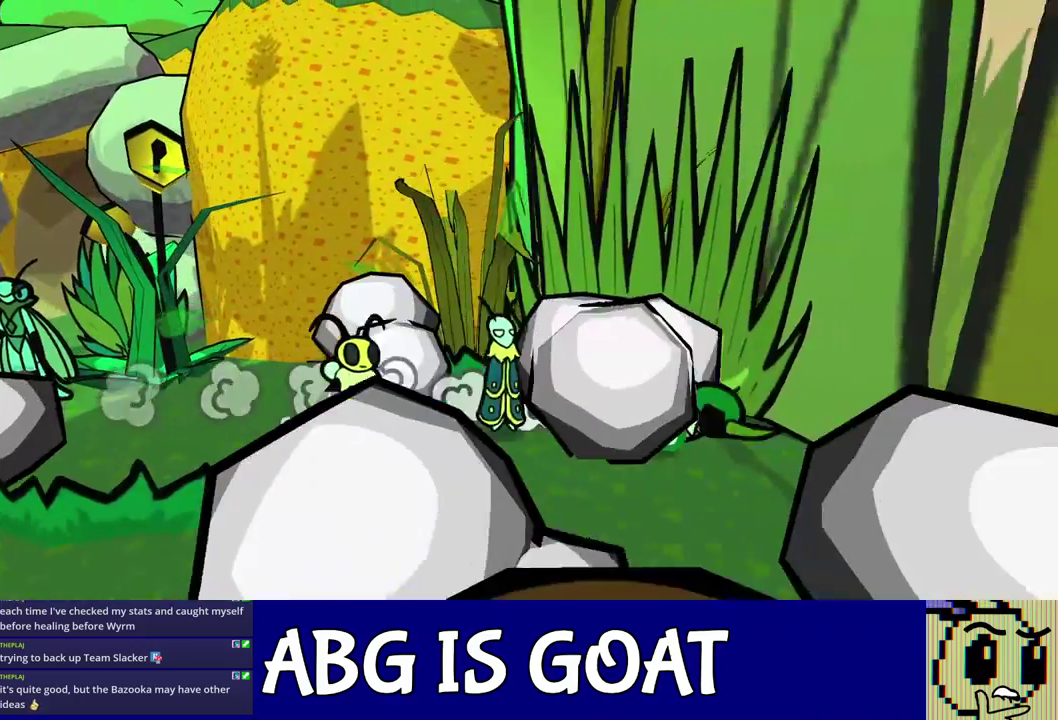
{"buttons": [], "left_stick": "right", "events": [[83, "left_stick", "down-right"], [150, "left_stick", "right"]]}
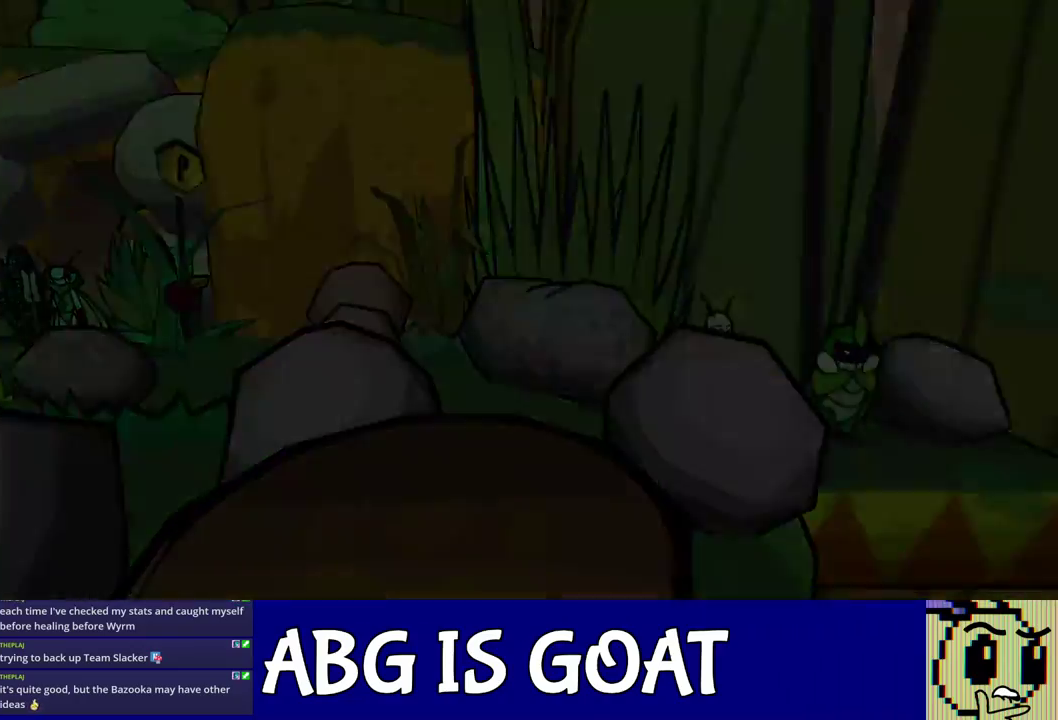
{"buttons": [], "left_stick": "center", "events": [[200, "left_stick", "center"]]}
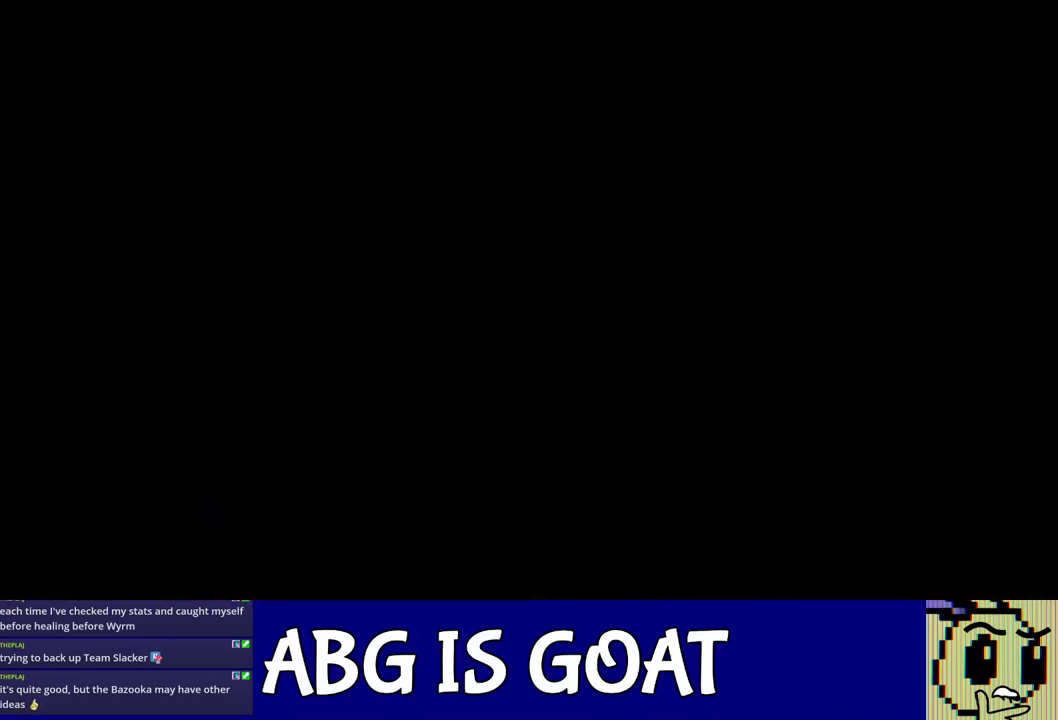
{"buttons": ["C_RIGHT"], "left_stick": "right", "events": [[50, "left_stick", "right"], [133, "C_RIGHT", "down"], [183, "C_RIGHT", "up"], [250, "C_RIGHT", "down"], [317, "C_RIGHT", "up"], [367, "C_RIGHT", "down"], [433, "C_RIGHT", "up"], [483, "C_RIGHT", "down"]]}
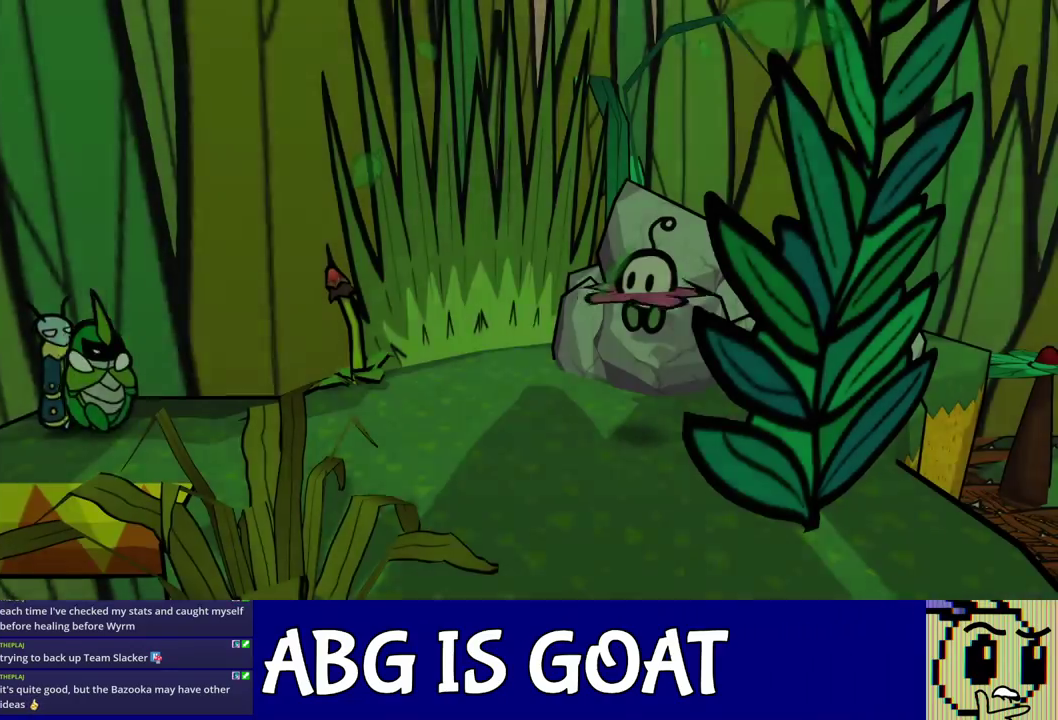
{"buttons": [], "left_stick": "right", "events": [[50, "C_RIGHT", "up"], [117, "C_RIGHT", "down"], [183, "C_RIGHT", "up"], [250, "C_RIGHT", "down"], [317, "C_RIGHT", "up"], [383, "C_RIGHT", "down"], [450, "C_RIGHT", "up"]]}
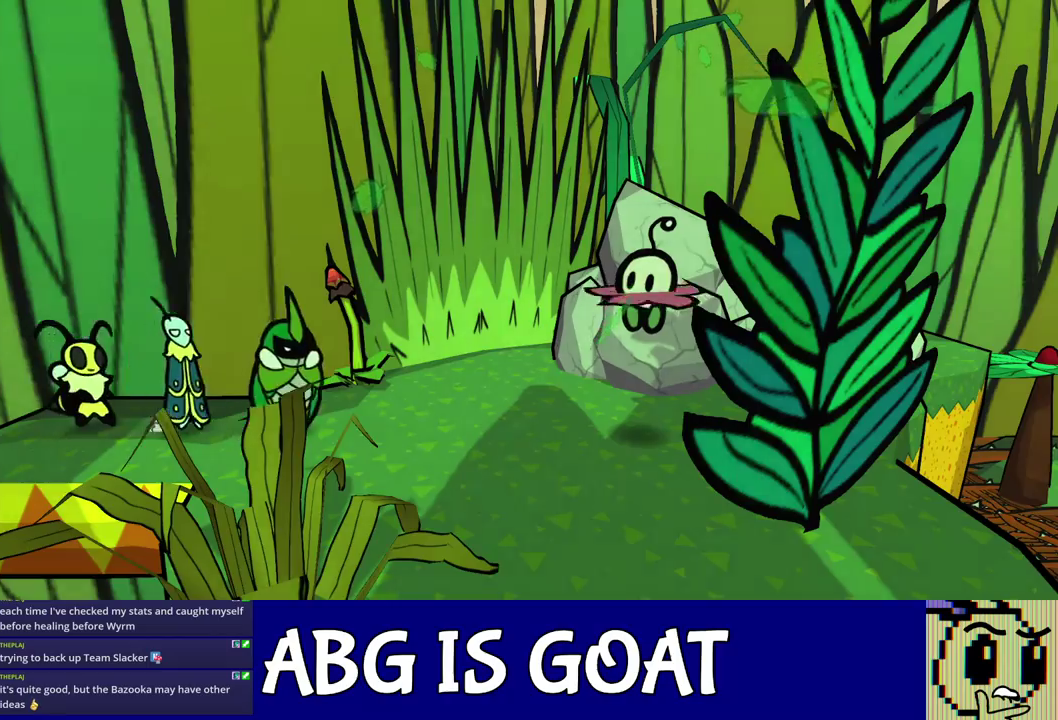
{"buttons": [], "left_stick": "right", "events": [[17, "C_RIGHT", "down"], [83, "C_RIGHT", "up"], [150, "C_RIGHT", "down"], [200, "C_RIGHT", "up"], [267, "C_RIGHT", "down"], [317, "C_RIGHT", "up"]]}
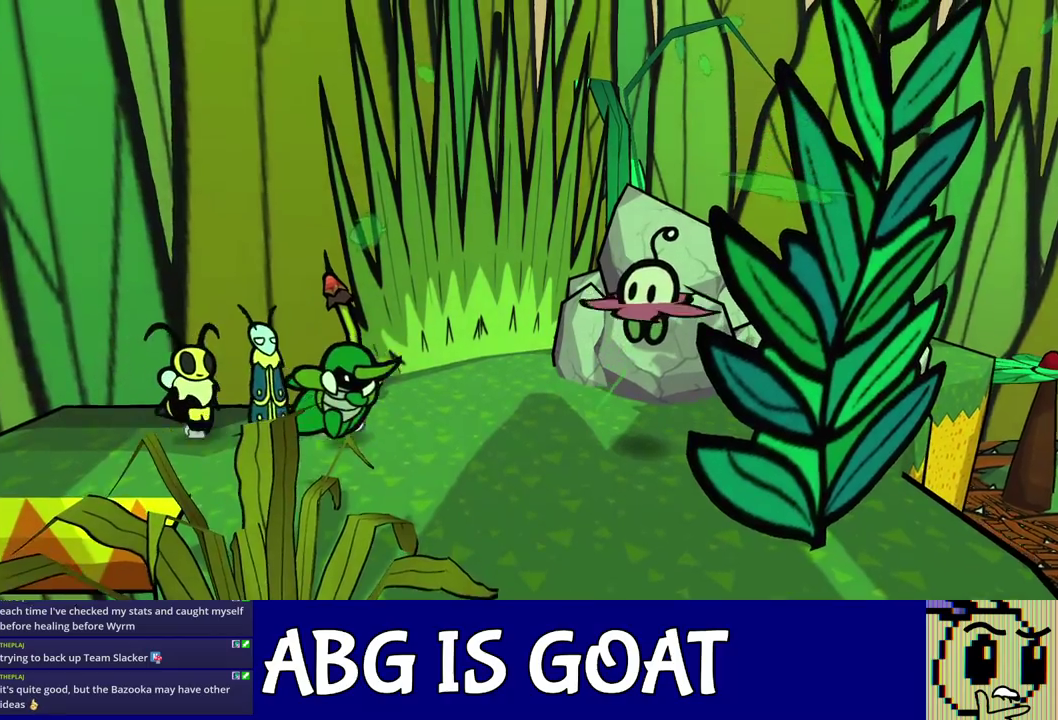
{"buttons": [], "left_stick": "up", "events": [[200, "left_stick", "up-right"], [433, "left_stick", "up"]]}
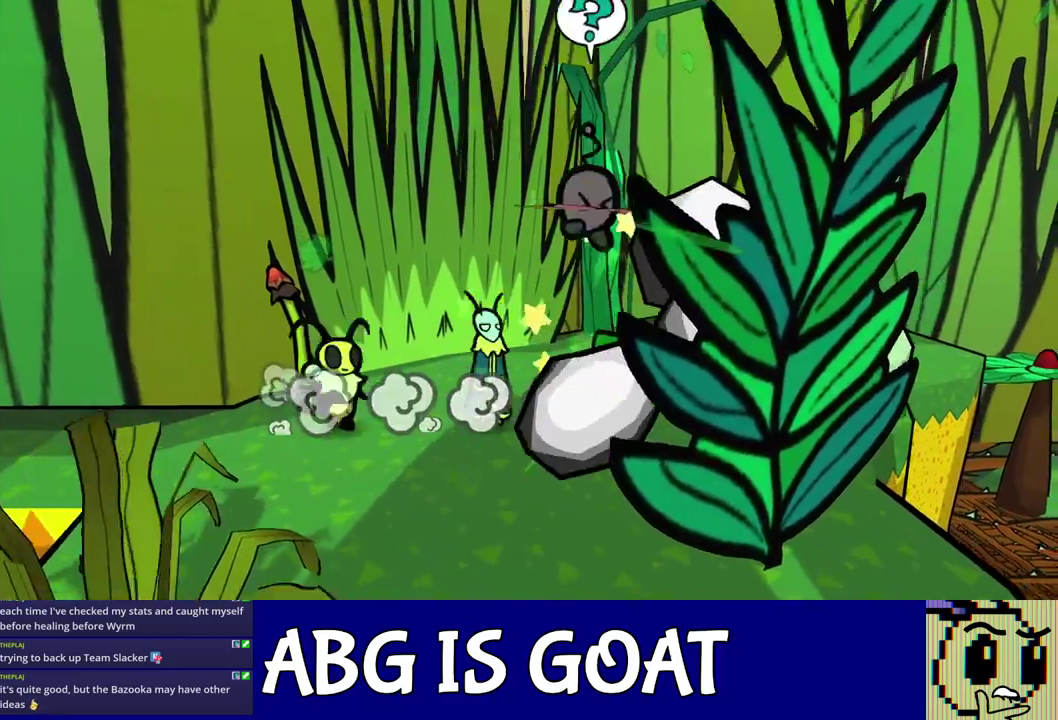
{"buttons": [], "left_stick": "right", "events": [[67, "left_stick", "up-right"], [217, "left_stick", "right"], [383, "left_stick", "down-right"], [500, "left_stick", "right"]]}
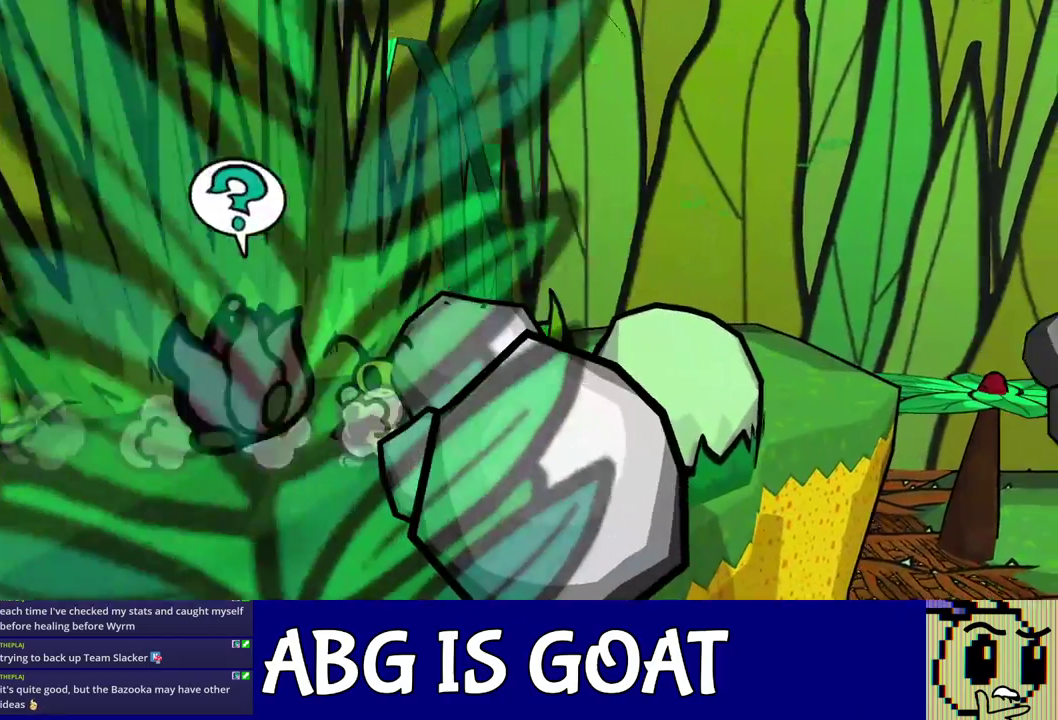
{"buttons": [], "left_stick": "right", "events": [[67, "left_stick", "up-right"], [200, "left_stick", "up"], [317, "left_stick", "up-right"], [433, "C_RIGHT", "down"], [467, "left_stick", "right"], [500, "C_RIGHT", "up"]]}
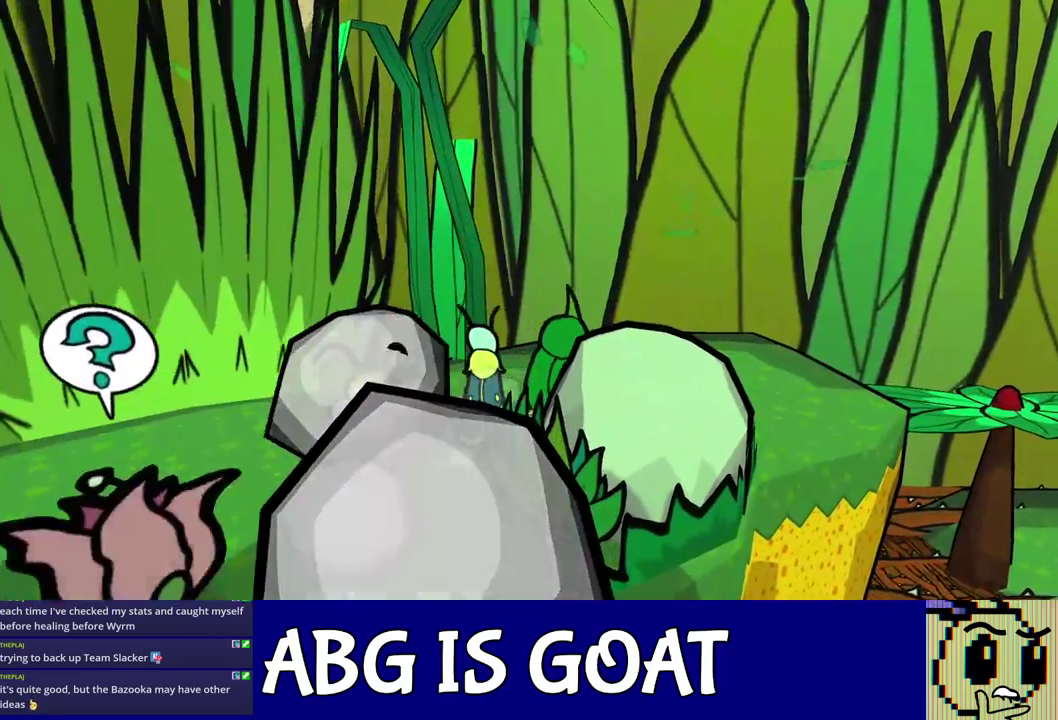
{"buttons": [], "left_stick": "right", "events": [[50, "C_RIGHT", "down"], [117, "C_RIGHT", "up"], [167, "C_RIGHT", "down"], [233, "C_RIGHT", "up"], [267, "left_stick", "up-right"], [433, "left_stick", "right"]]}
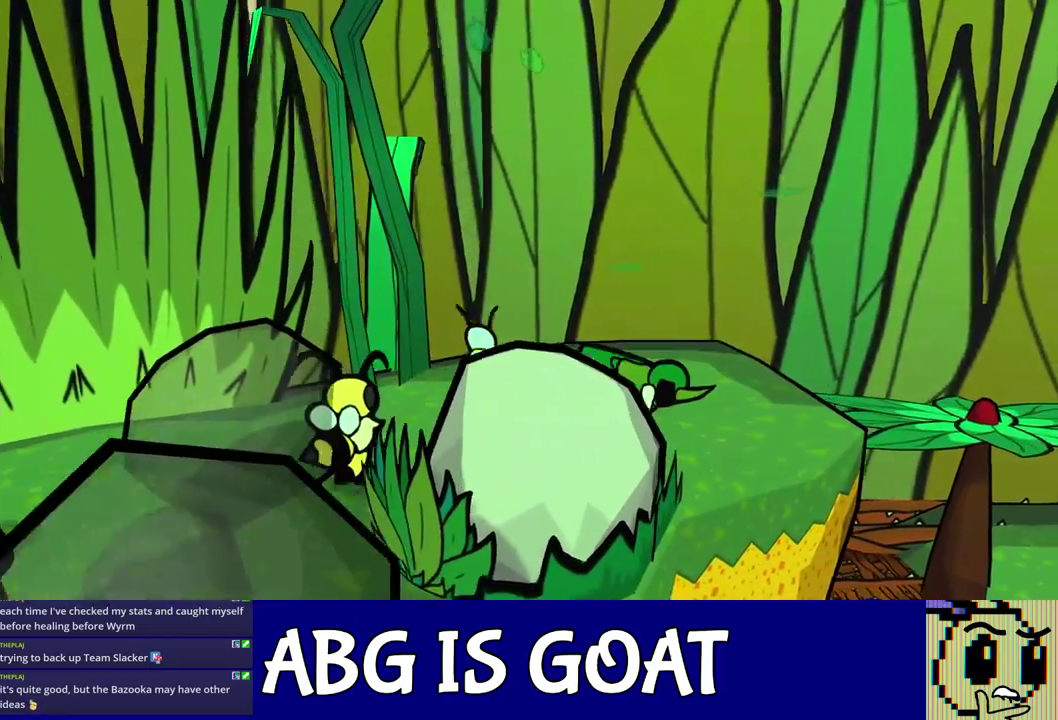
{"buttons": [], "left_stick": "right", "events": [[167, "left_stick", "up-right"], [483, "left_stick", "right"]]}
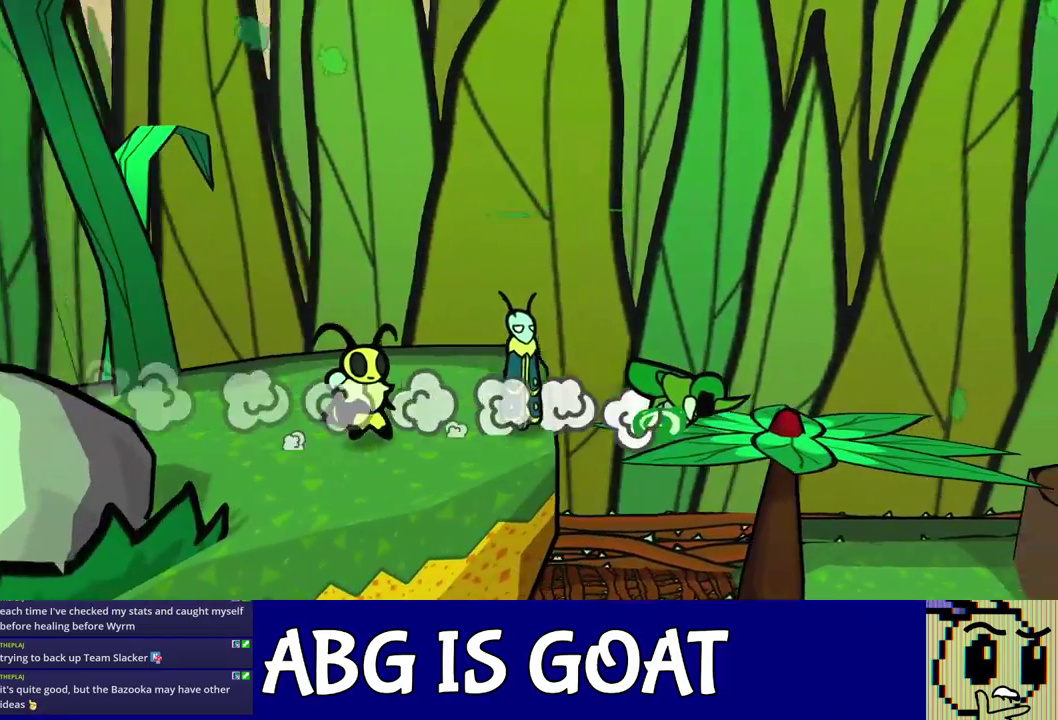
{"buttons": [], "left_stick": "down-right", "events": [[83, "left_stick", "down-right"]]}
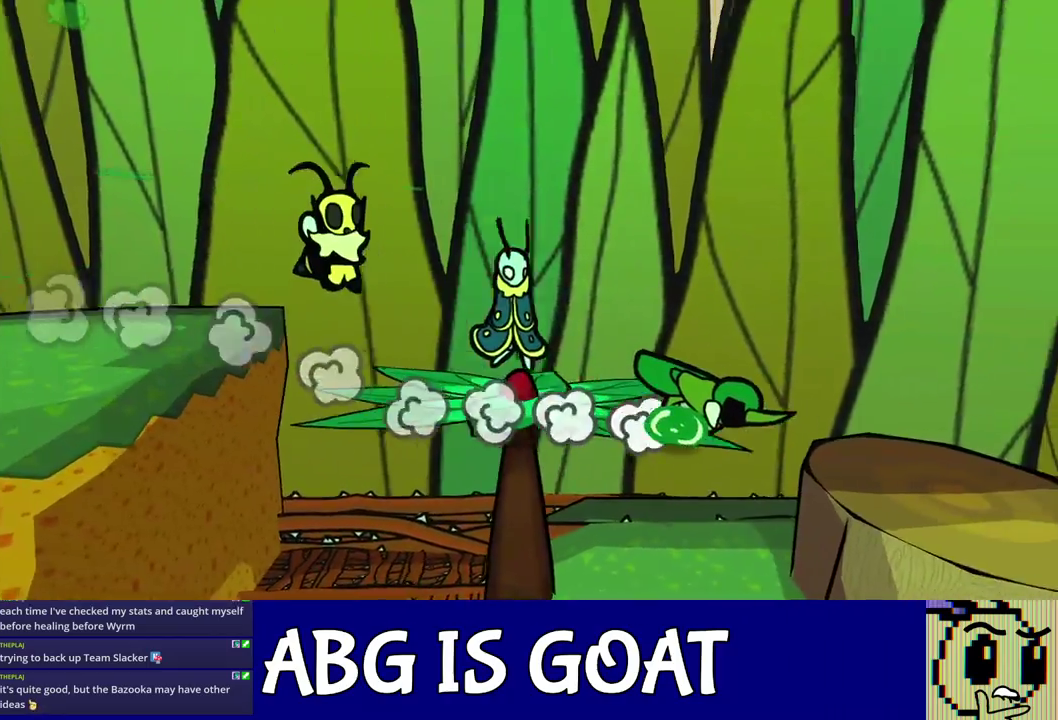
{"buttons": [], "left_stick": "right", "events": [[483, "left_stick", "right"]]}
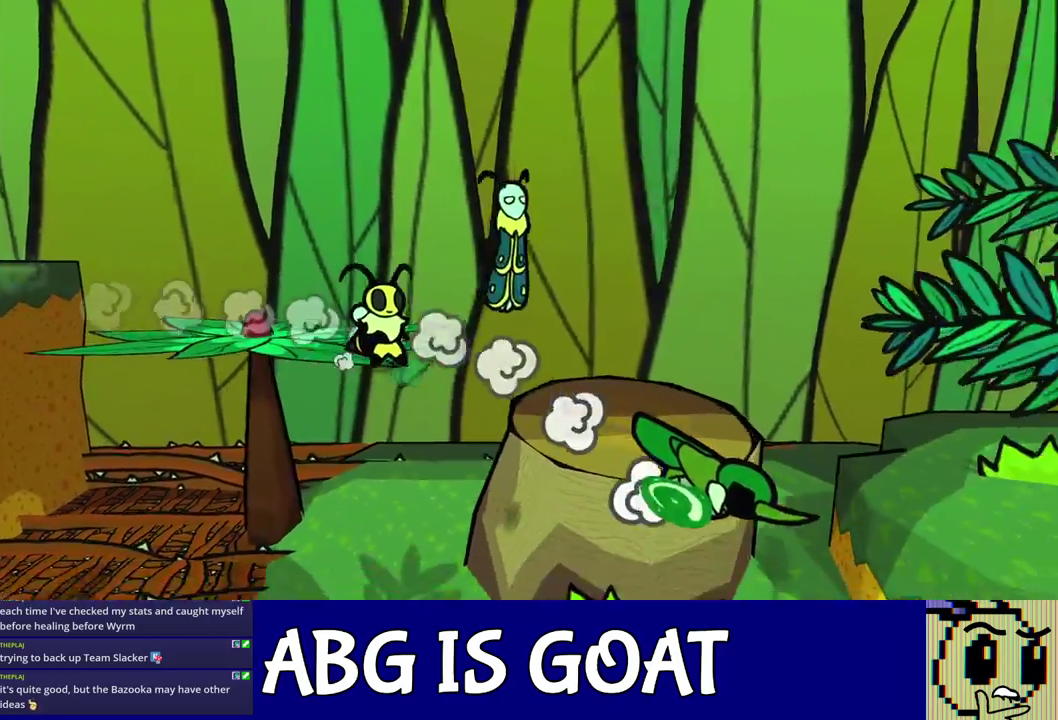
{"buttons": ["C_DOWN"], "left_stick": "up-right"}
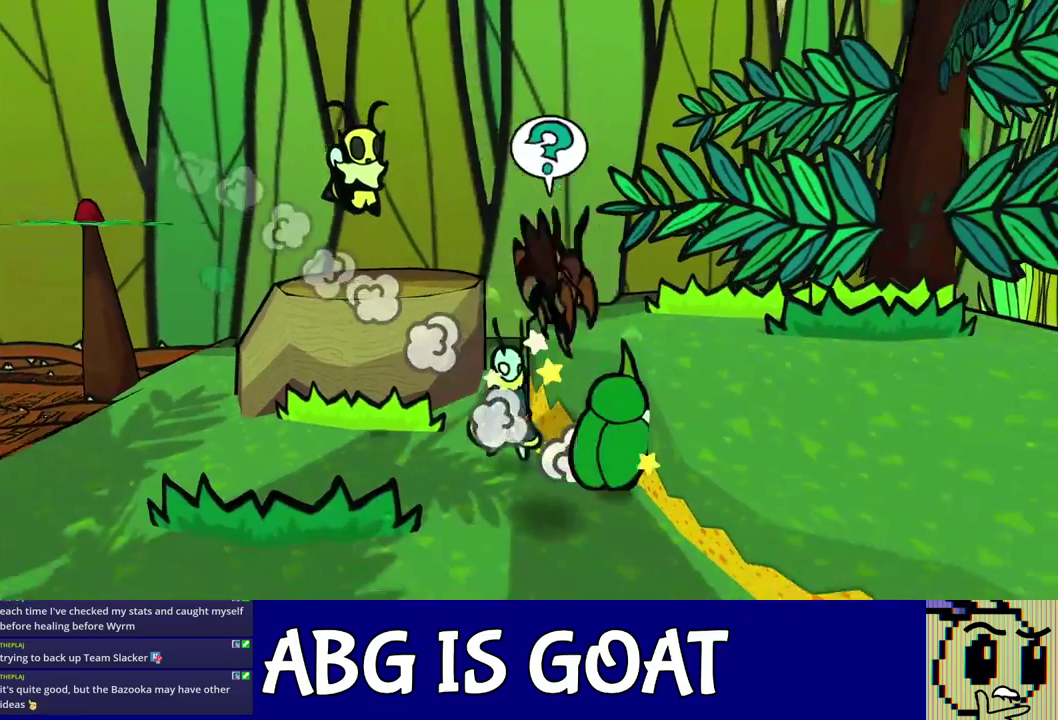
{"buttons": ["C_DOWN"], "left_stick": "right", "events": [[183, "left_stick", "right"], [267, "left_stick", "down-right"], [317, "left_stick", "right"]]}
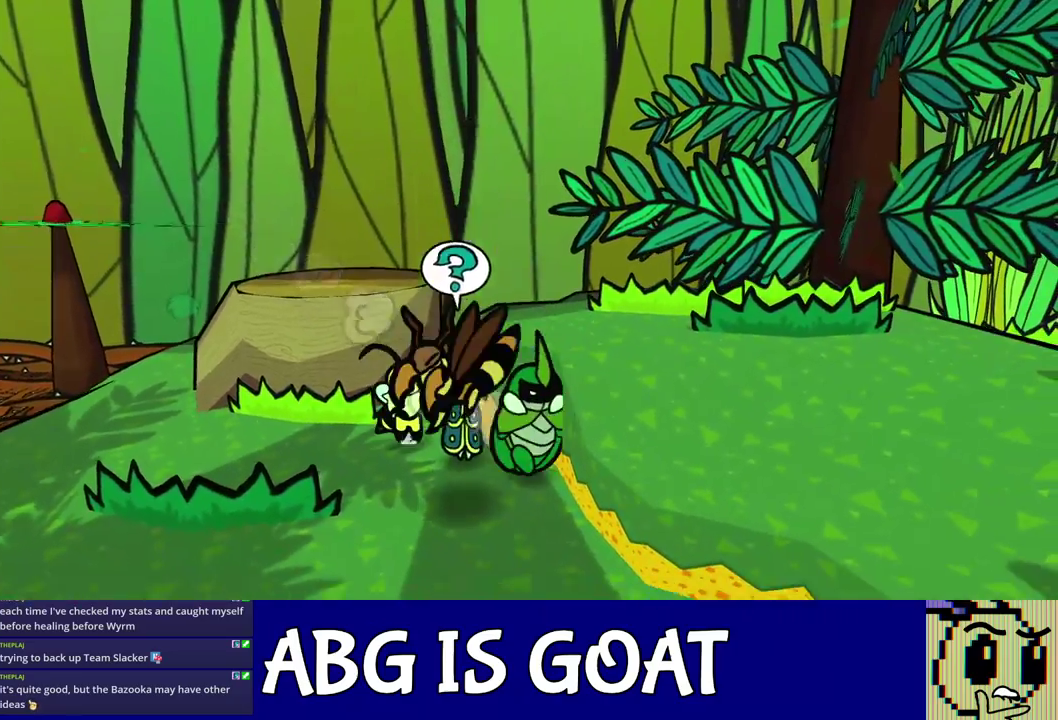
{"buttons": [], "left_stick": "down-right", "events": [[67, "left_stick", "down-right"], [217, "C_DOWN", "up"]]}
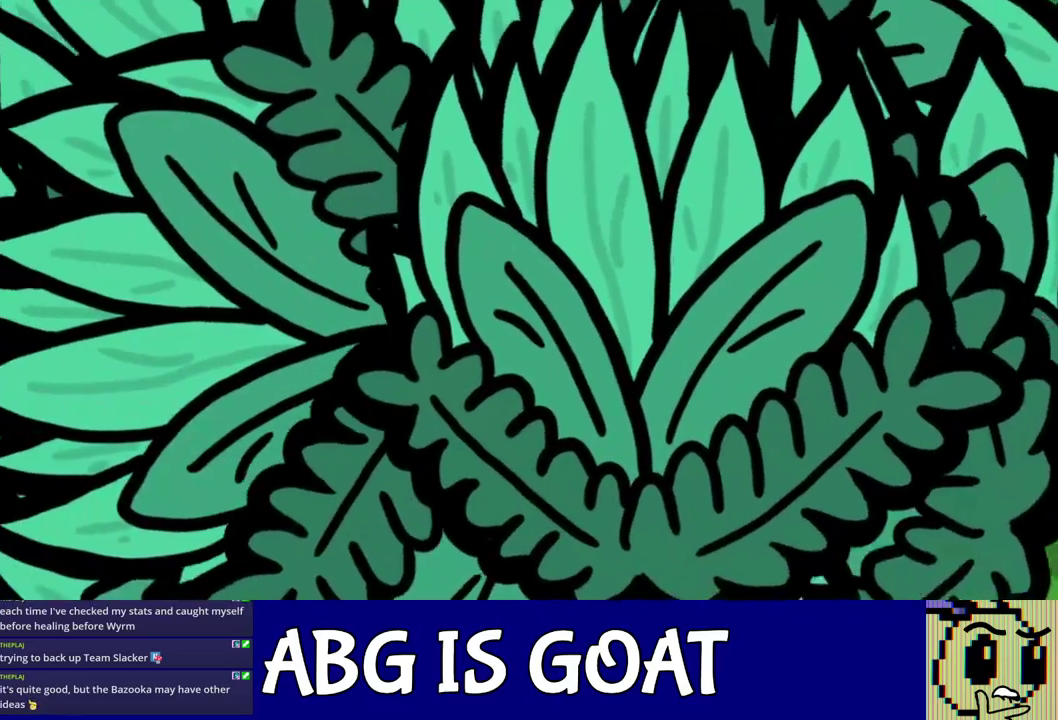
{"buttons": [], "left_stick": "center", "events": [[50, "left_stick", "center"]]}
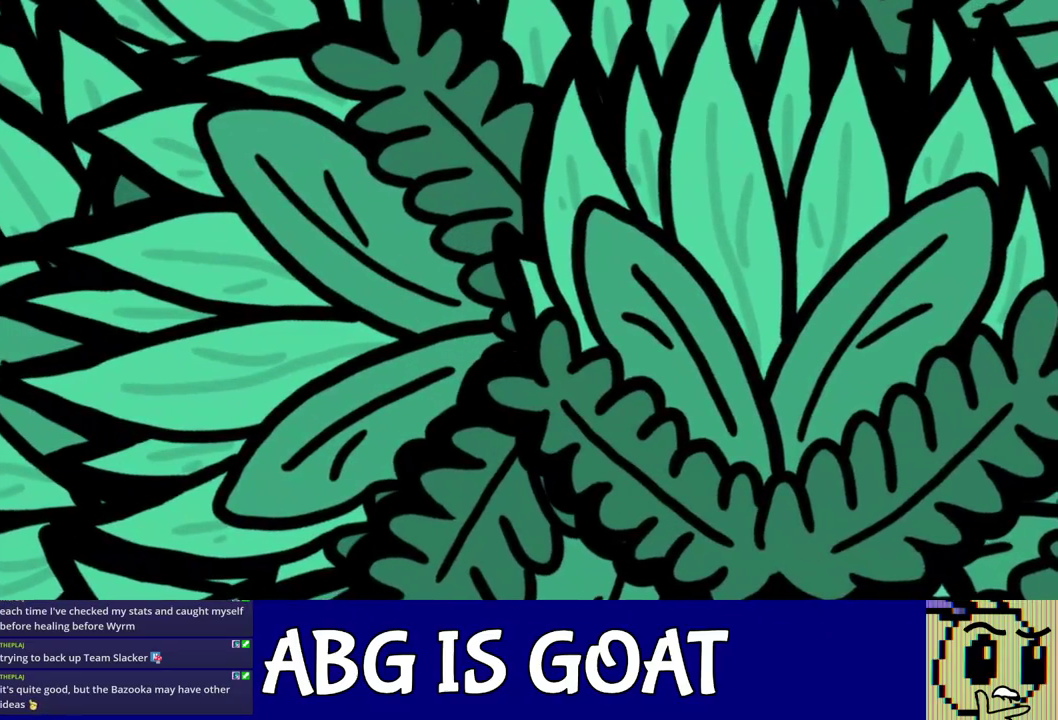
{"buttons": [], "left_stick": "center", "events": []}
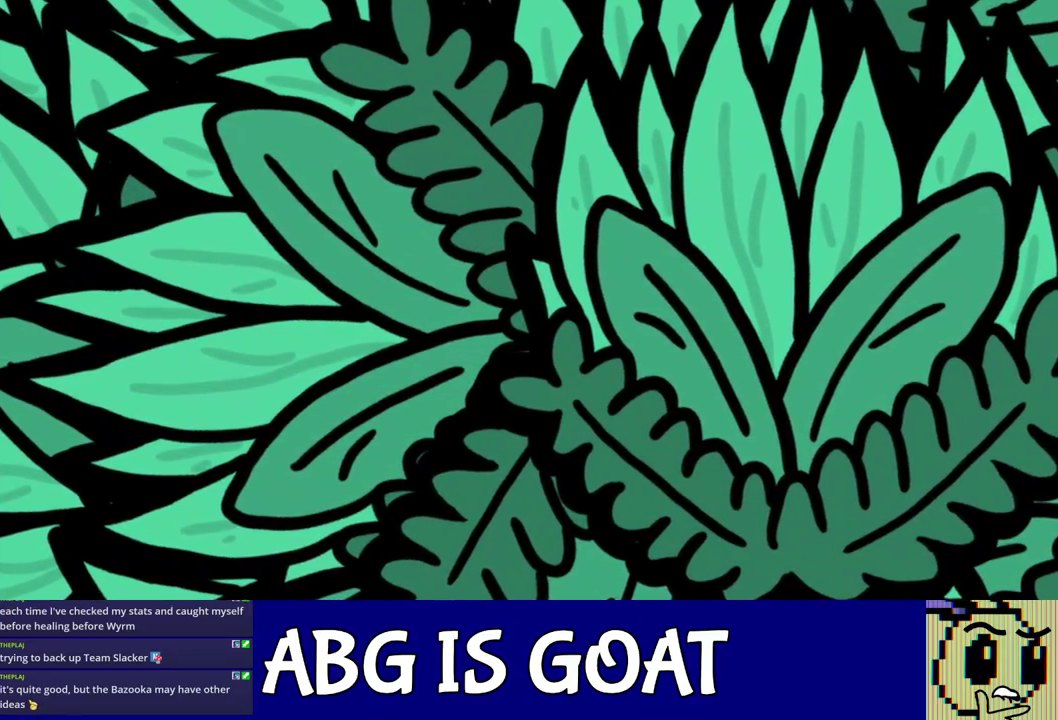
{"buttons": [], "left_stick": "center", "events": []}
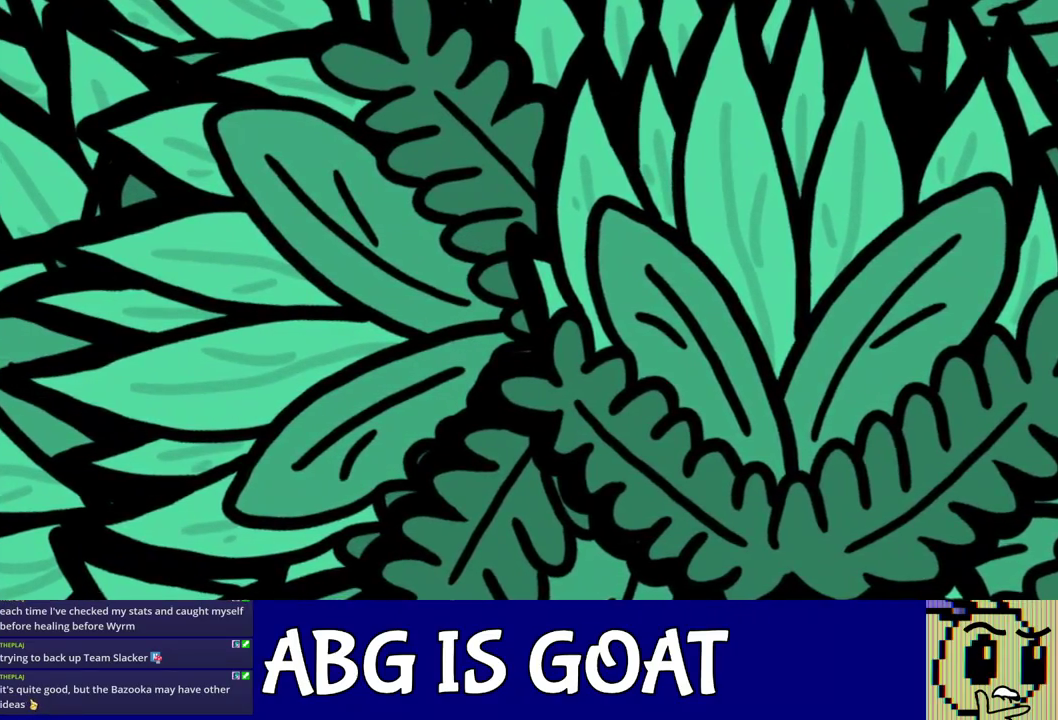
{"buttons": [], "left_stick": "center", "events": [[450, "DPAD_RIGHT", "down"], [500, "DPAD_RIGHT", "up"]]}
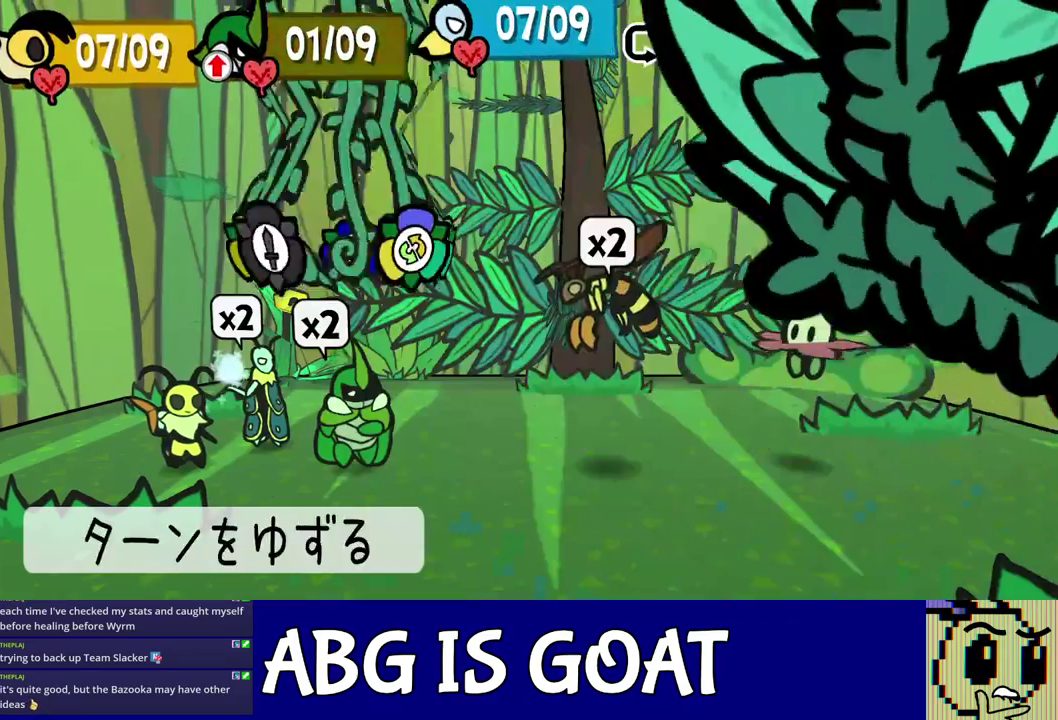
{"buttons": ["C_DOWN"], "left_stick": "center", "events": [[50, "DPAD_RIGHT", "down"], [133, "DPAD_RIGHT", "up"], [183, "C_DOWN", "down"], [250, "C_DOWN", "up"], [333, "DPAD_UP", "down"], [417, "DPAD_UP", "up"], [467, "C_DOWN", "down"]]}